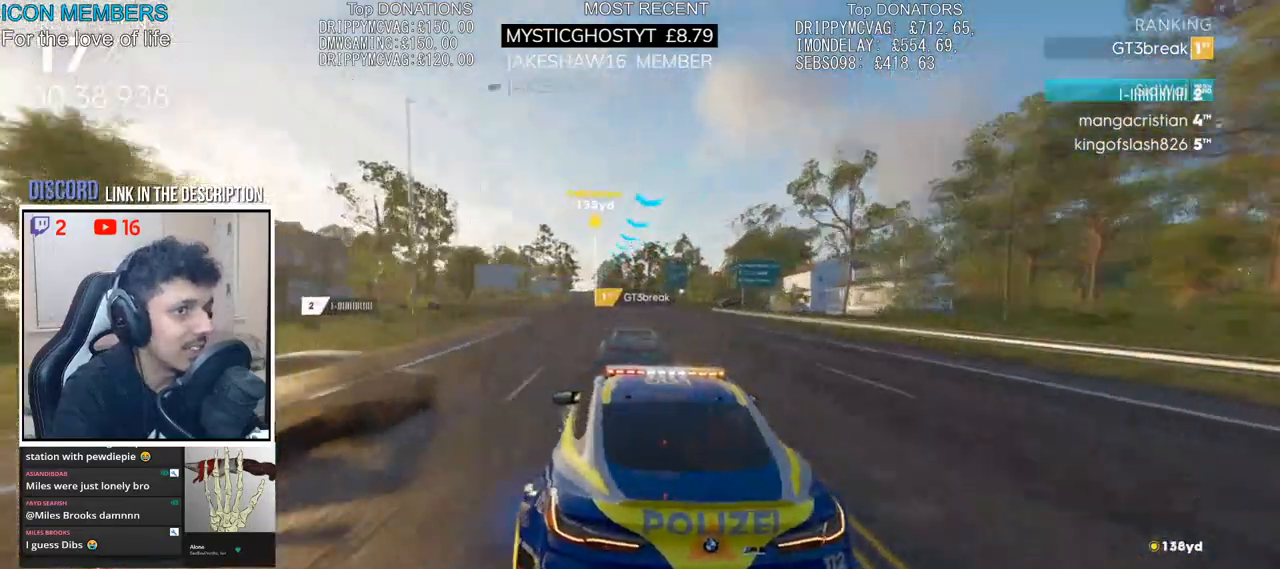
Gameplay with a controller (PlayStation layout); each line is a JSON object with the inputs held at the frame after it. "events" lists button and stick changes between this image and that frame as [ms after this image, input, new state], when the widget could be followed in between.
{"buttons": ["CROSS", "R2"], "left_stick": "left", "right_stick": "center", "events": [[133, "CROSS", "down"], [383, "left_stick", "left"]]}
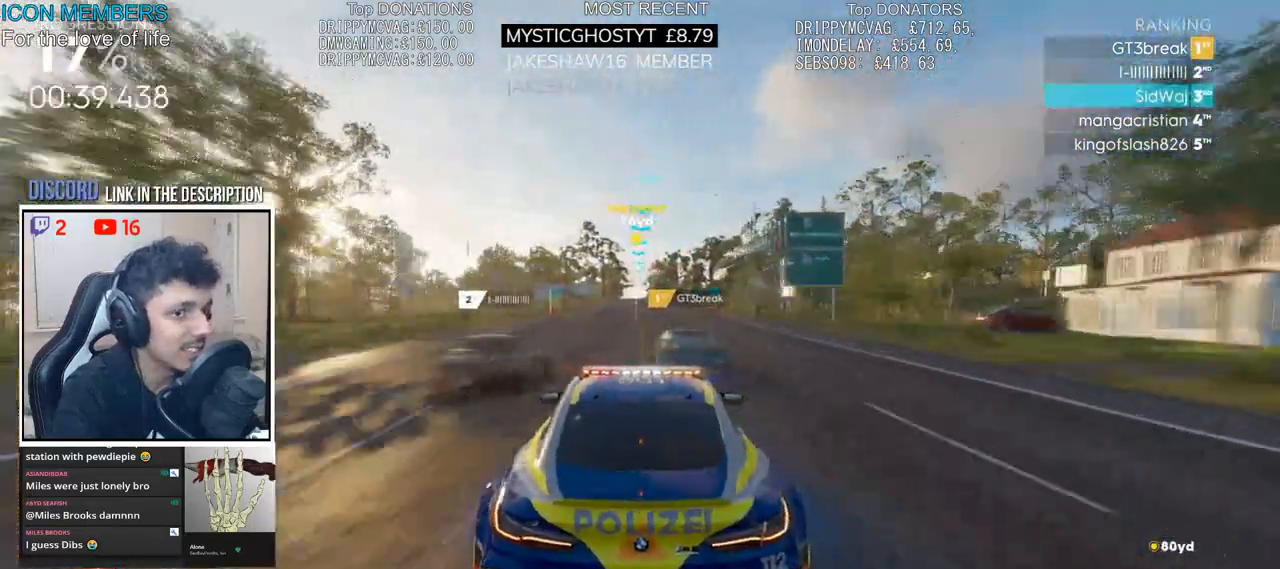
{"buttons": ["CROSS", "R2"], "left_stick": "center", "right_stick": "center", "events": [[17, "left_stick", "center"]]}
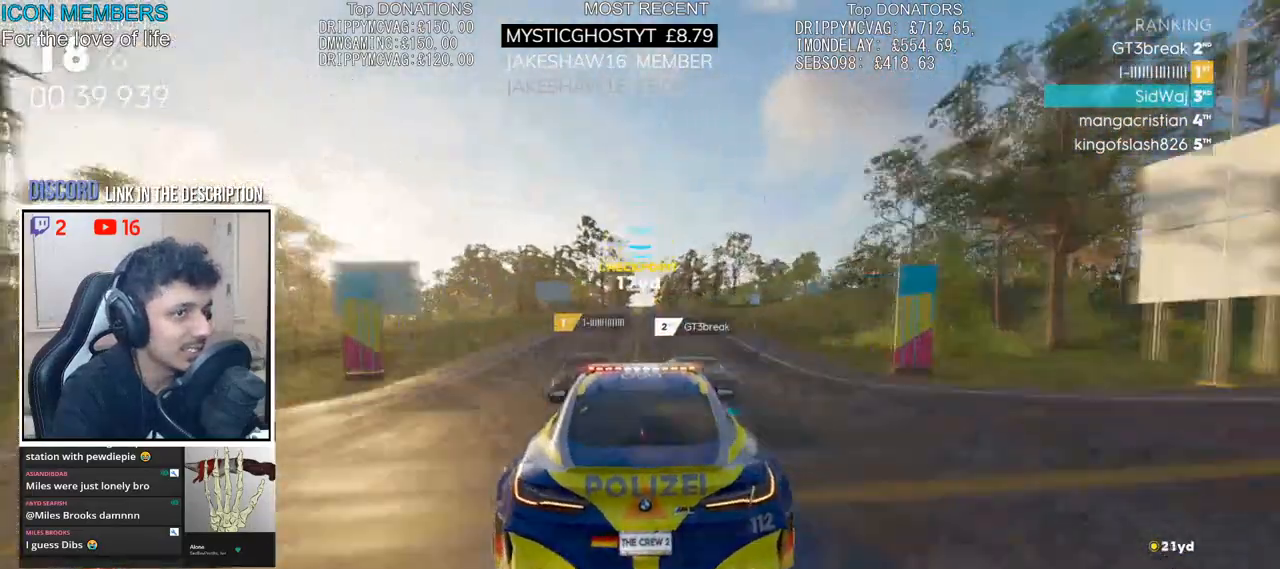
{"buttons": ["R2"], "left_stick": "center", "right_stick": "center", "events": [[350, "CROSS", "up"]]}
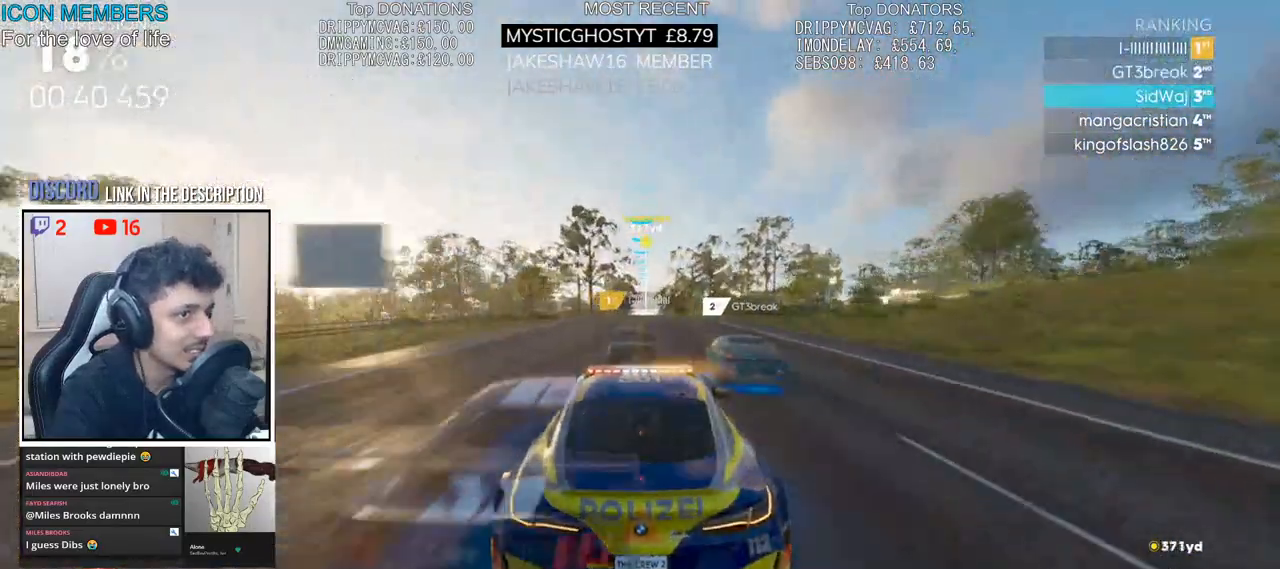
{"buttons": ["R2"], "left_stick": "center", "right_stick": "center", "events": []}
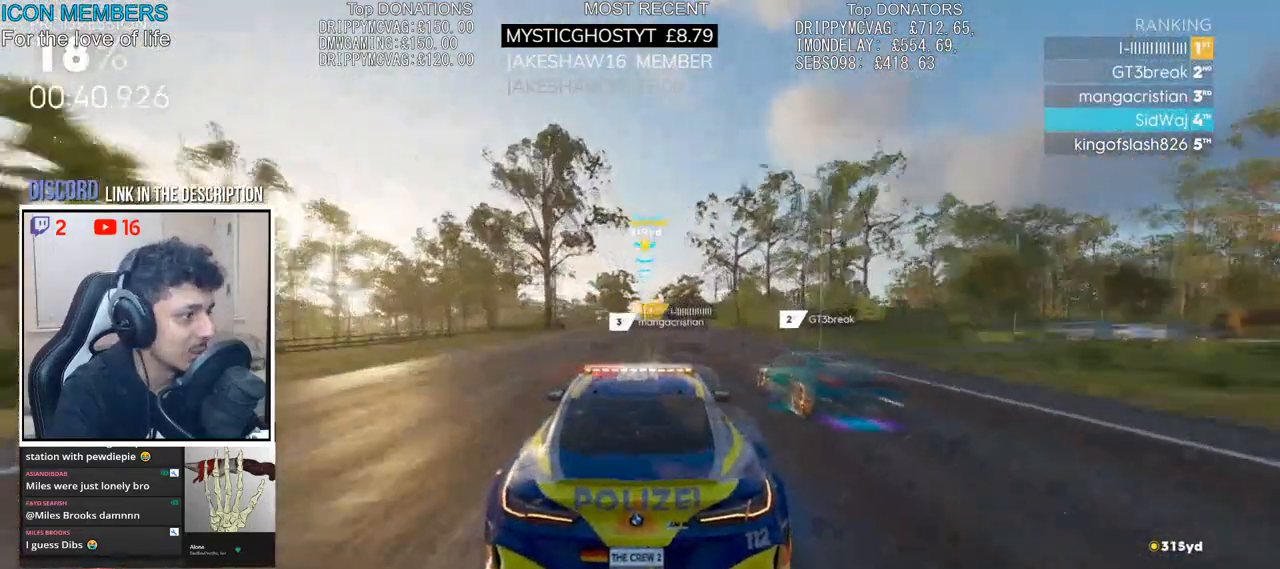
{"buttons": ["R2"], "left_stick": "center", "right_stick": "center", "events": []}
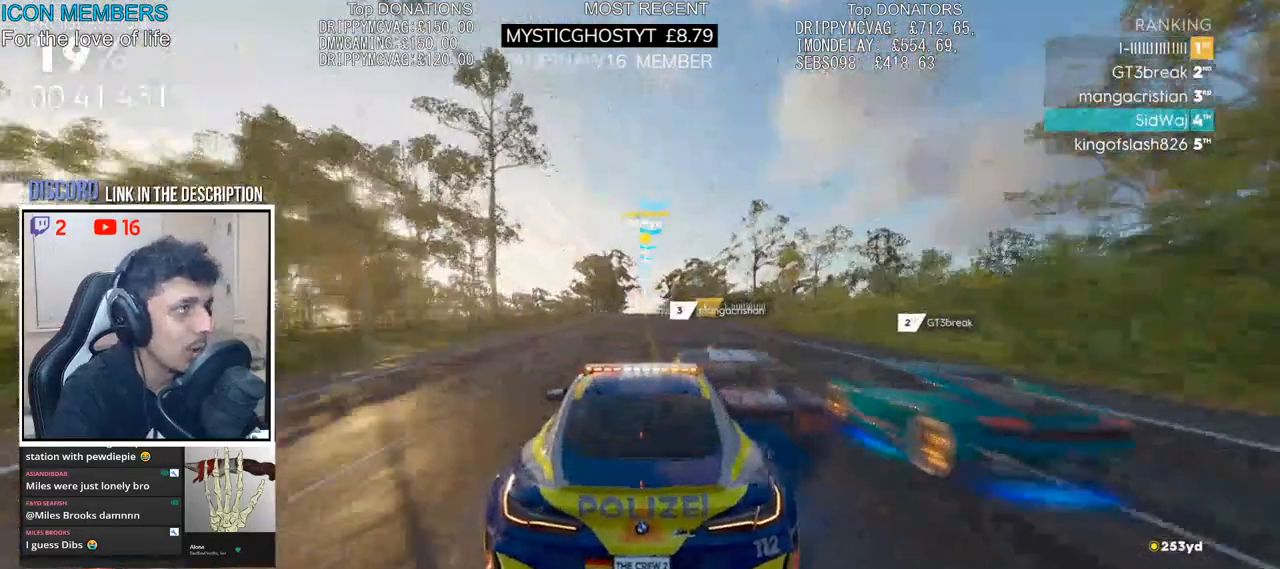
{"buttons": ["R2"], "left_stick": "center", "right_stick": "center", "events": []}
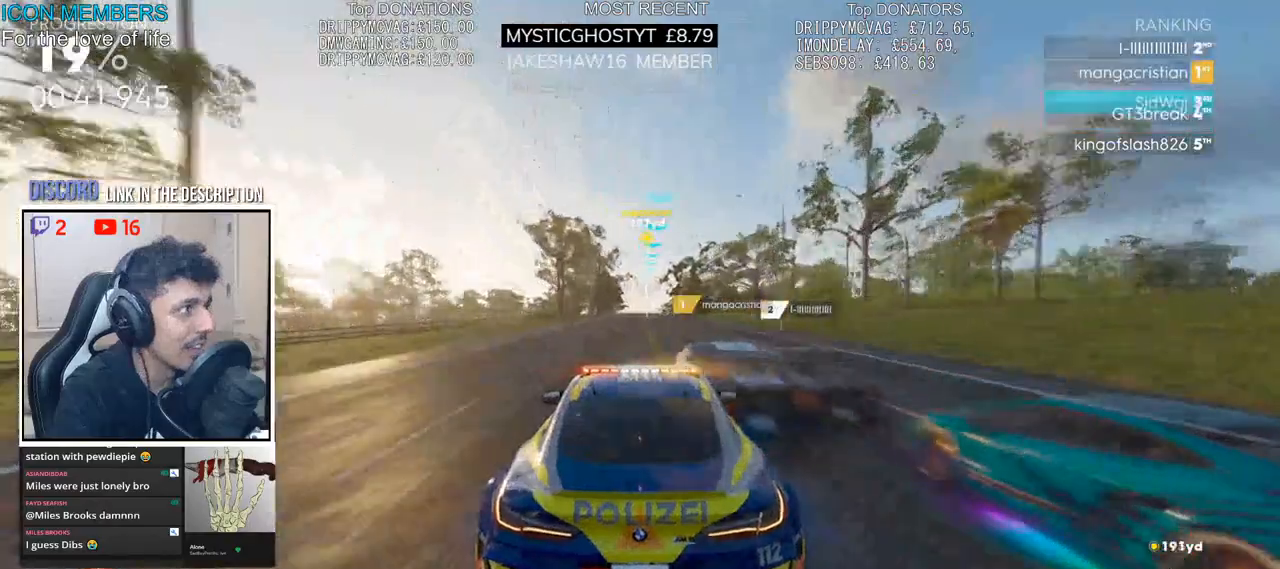
{"buttons": ["R2"], "left_stick": "center", "right_stick": "center", "events": []}
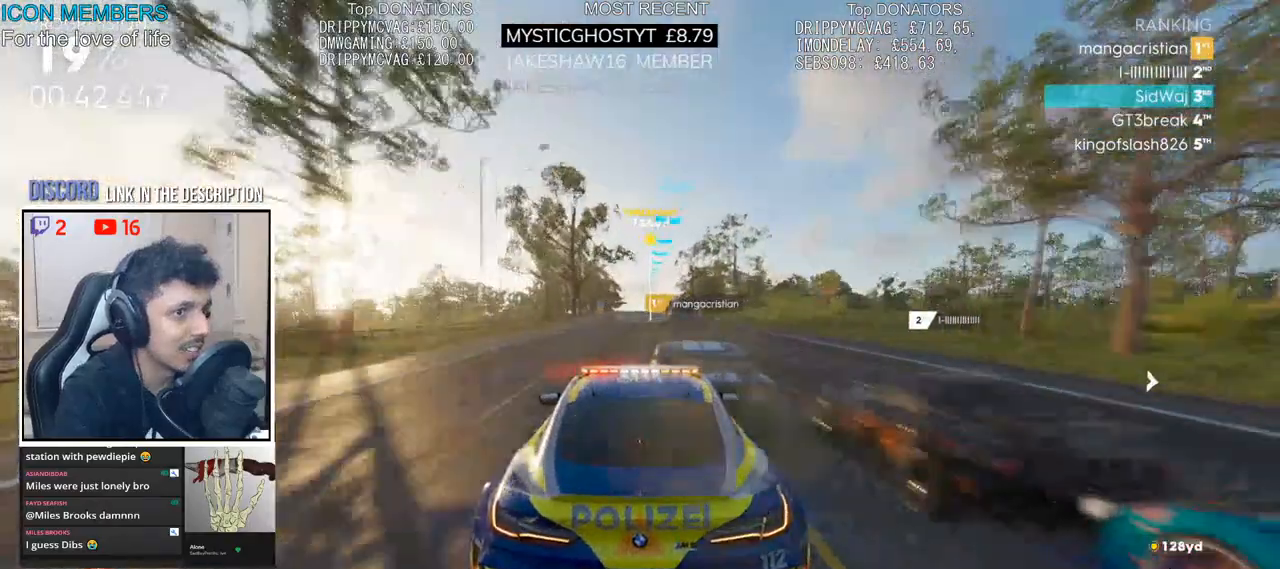
{"buttons": ["R2"], "left_stick": "center", "right_stick": "center", "events": []}
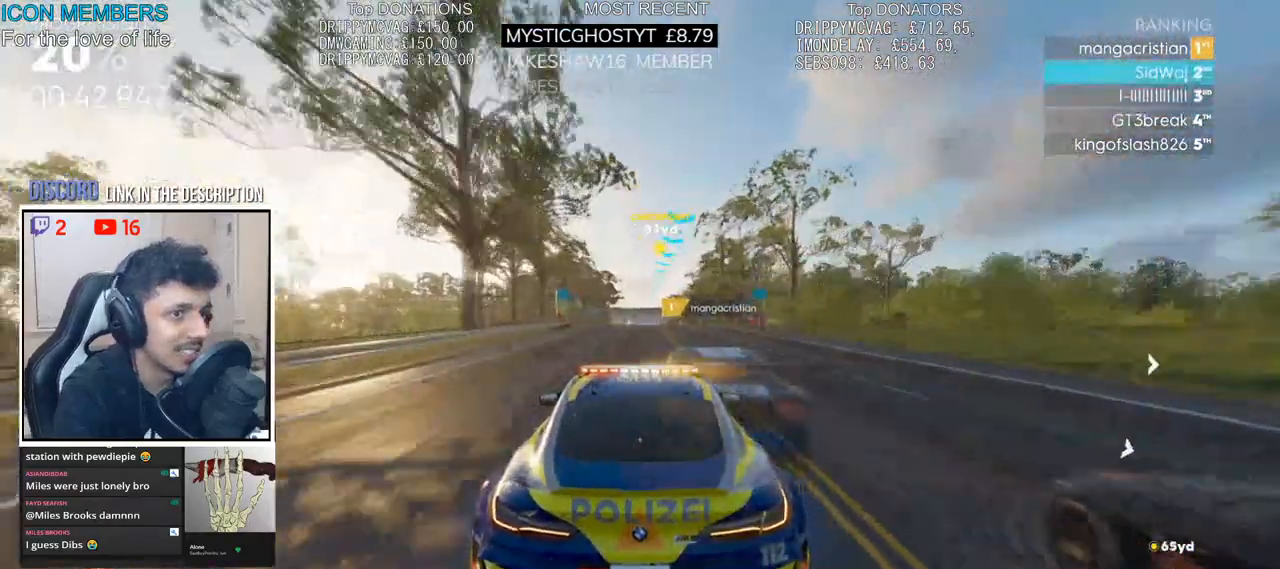
{"buttons": ["R2"], "left_stick": "center", "right_stick": "center", "events": []}
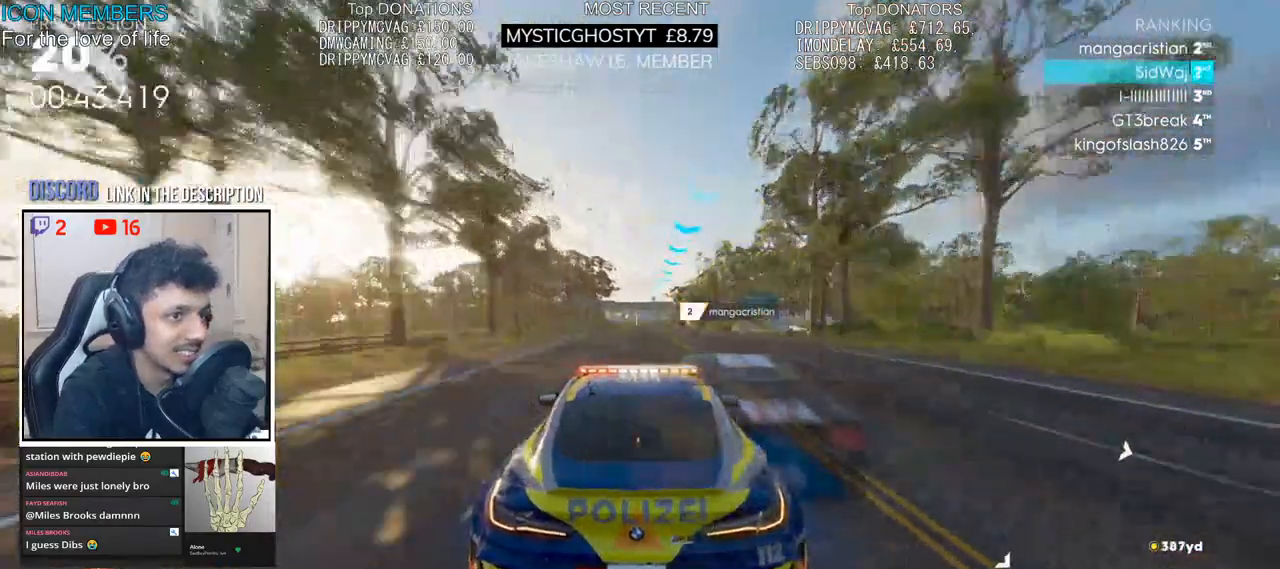
{"buttons": ["R2"], "left_stick": "center", "right_stick": "center", "events": []}
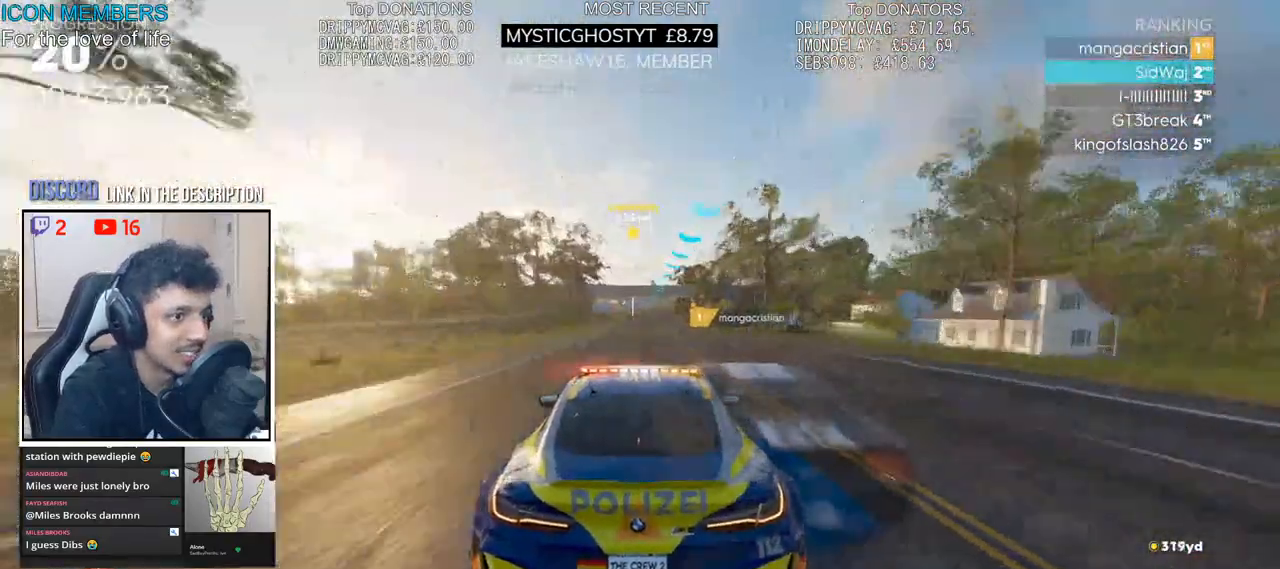
{"buttons": ["R2"], "left_stick": "center", "right_stick": "center", "events": []}
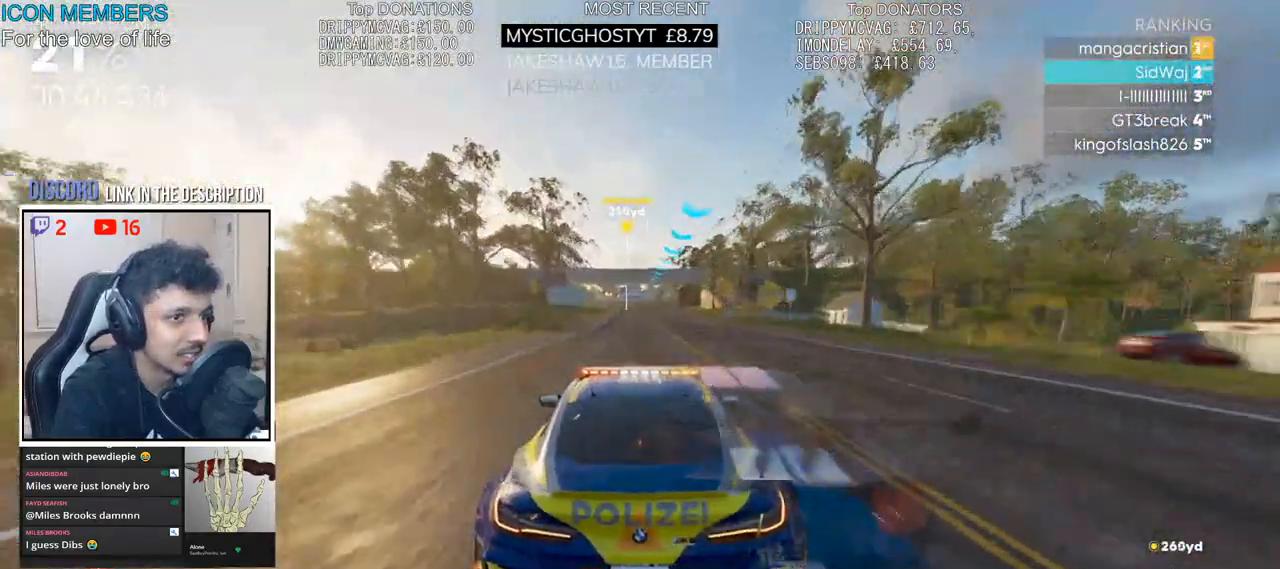
{"buttons": ["R2"], "left_stick": "center", "right_stick": "center", "events": []}
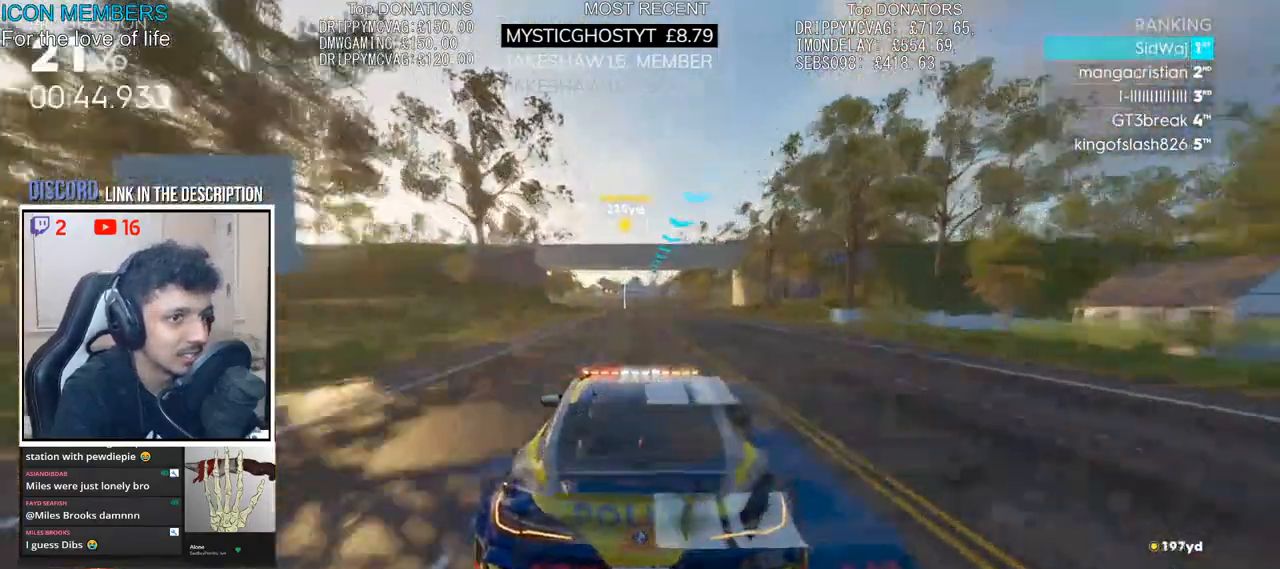
{"buttons": ["R2"], "left_stick": "center", "right_stick": "center", "events": [[33, "left_stick", "left"], [167, "left_stick", "center"]]}
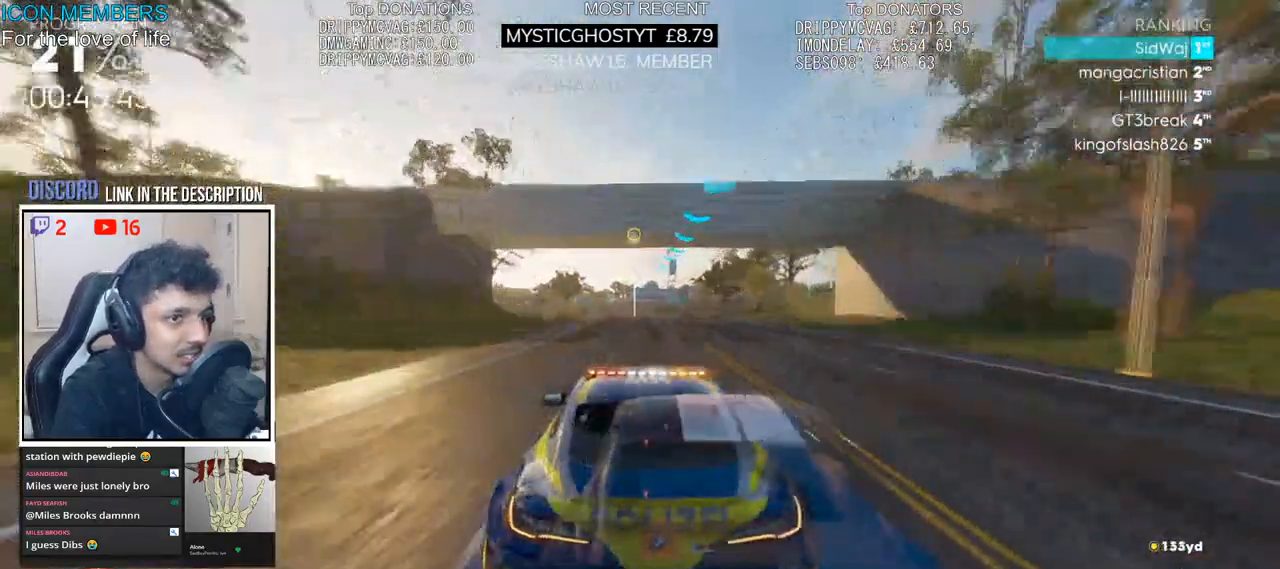
{"buttons": ["R2"], "left_stick": "center", "right_stick": "center", "events": [[267, "left_stick", "left"], [383, "left_stick", "center"]]}
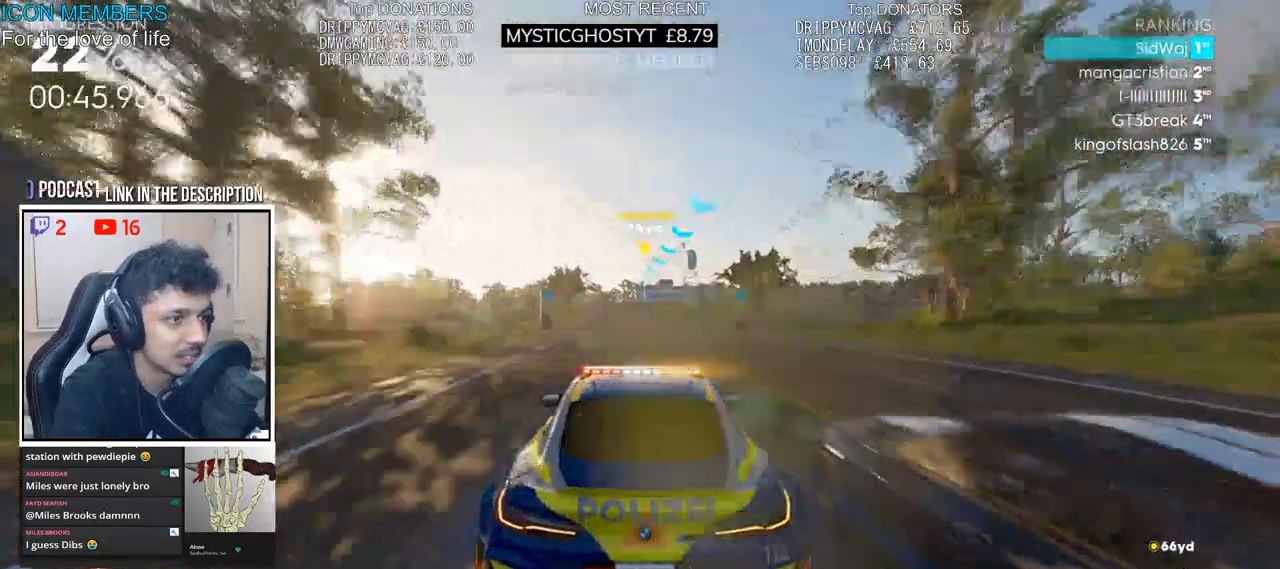
{"buttons": ["R2"], "left_stick": "center", "right_stick": "center", "events": []}
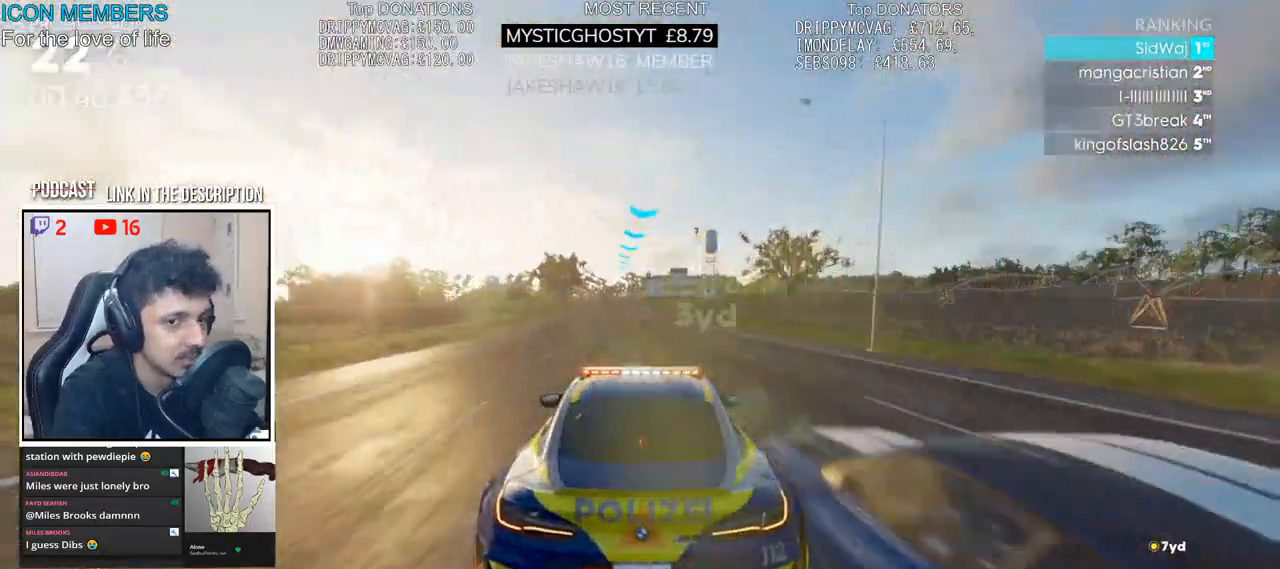
{"buttons": ["R2"], "left_stick": "center", "right_stick": "center", "events": []}
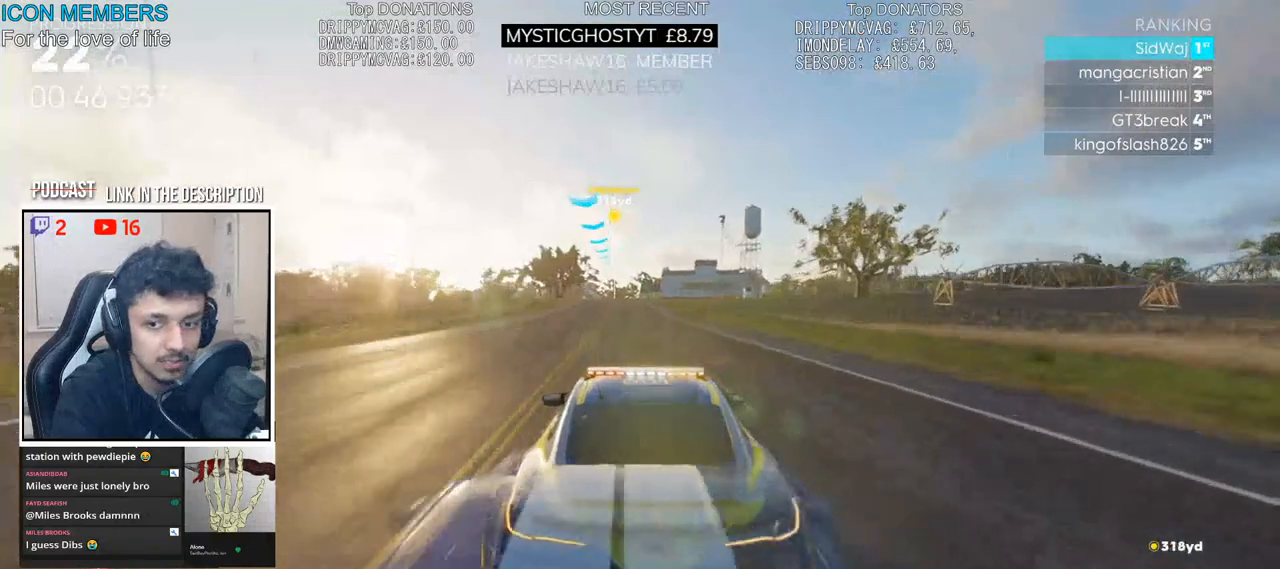
{"buttons": ["R2"], "left_stick": "center", "right_stick": "center", "events": [[167, "left_stick", "left"], [317, "left_stick", "center"]]}
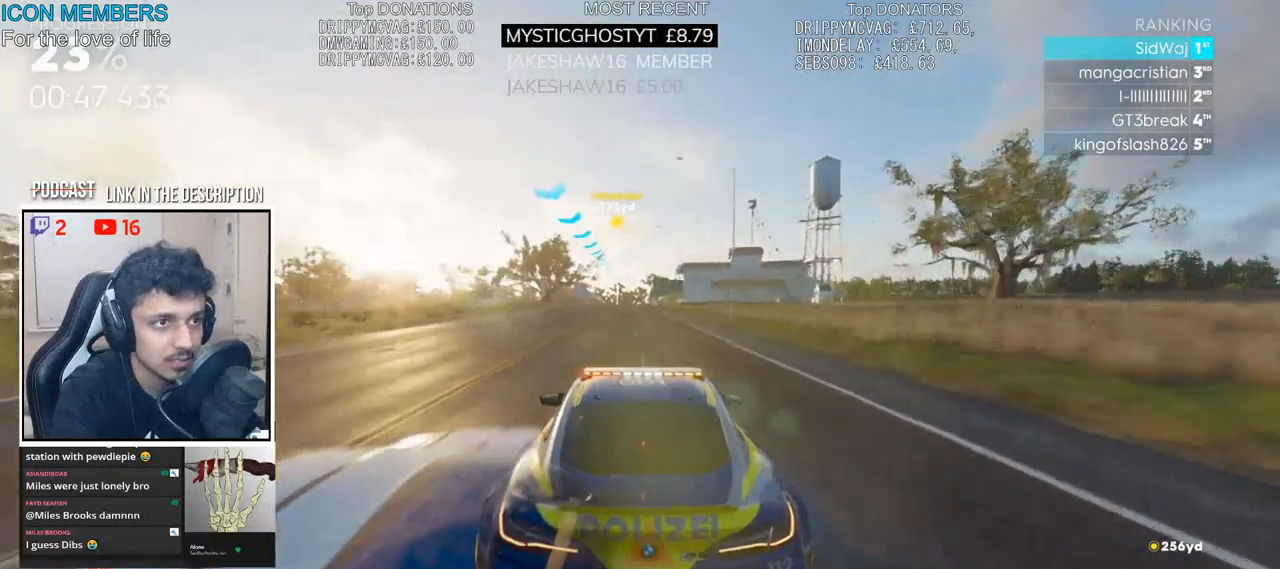
{"buttons": ["R2"], "left_stick": "center", "right_stick": "center", "events": []}
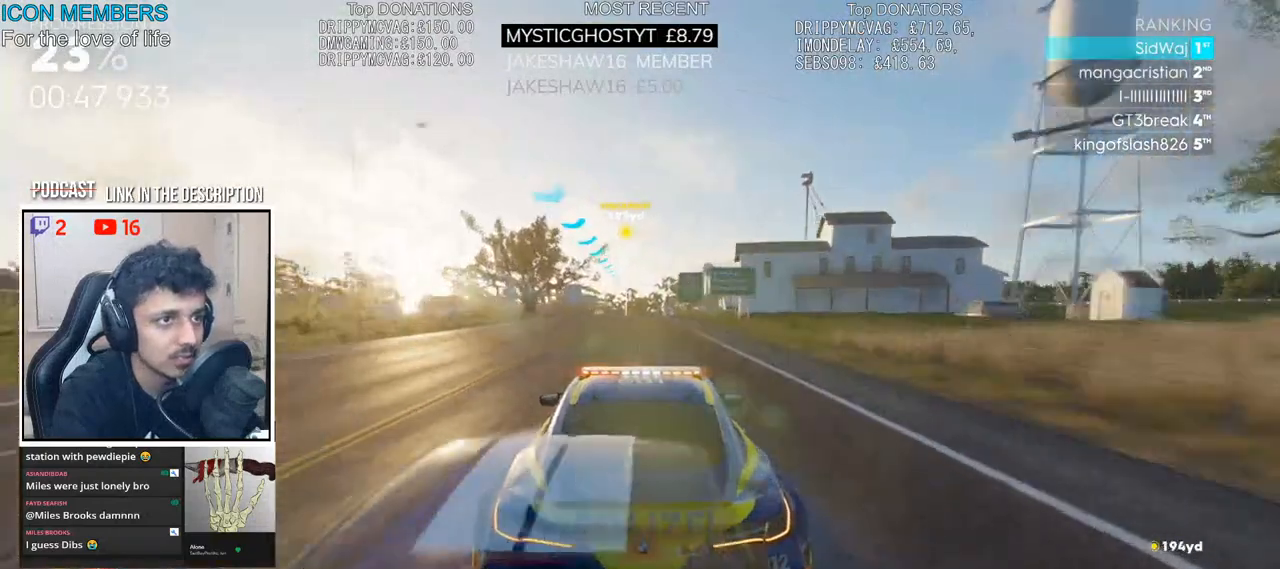
{"buttons": ["R2"], "left_stick": "center", "right_stick": "center", "events": []}
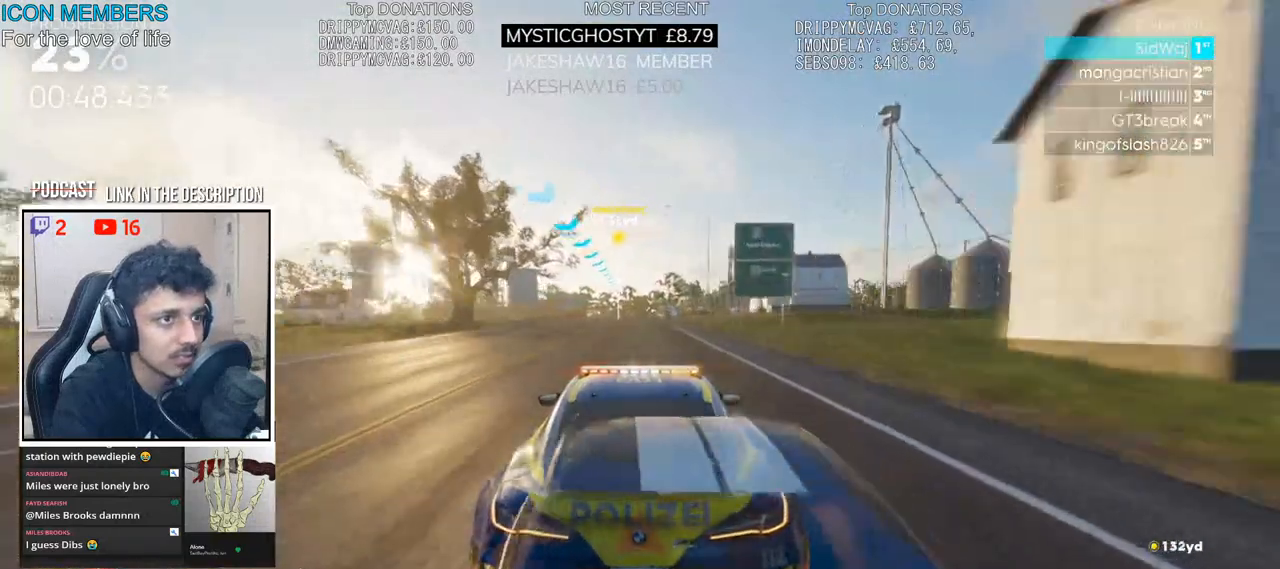
{"buttons": ["R2"], "left_stick": "center", "right_stick": "center", "events": [[83, "left_stick", "left"], [183, "left_stick", "center"]]}
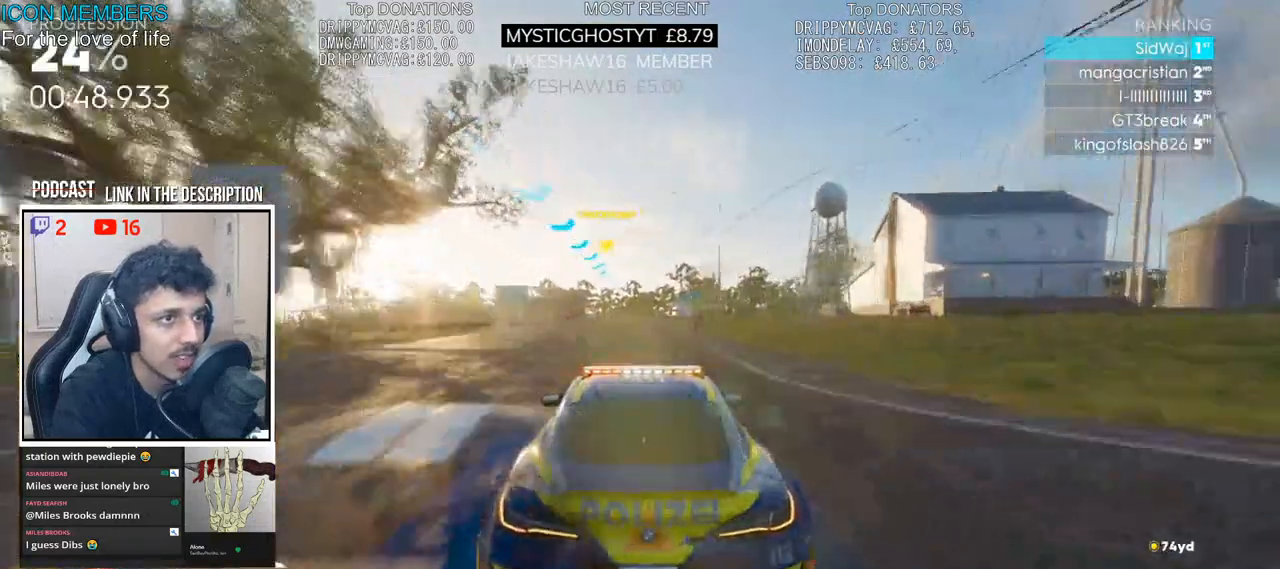
{"buttons": ["R2"], "left_stick": "center", "right_stick": "center", "events": [[267, "left_stick", "left"], [383, "left_stick", "center"]]}
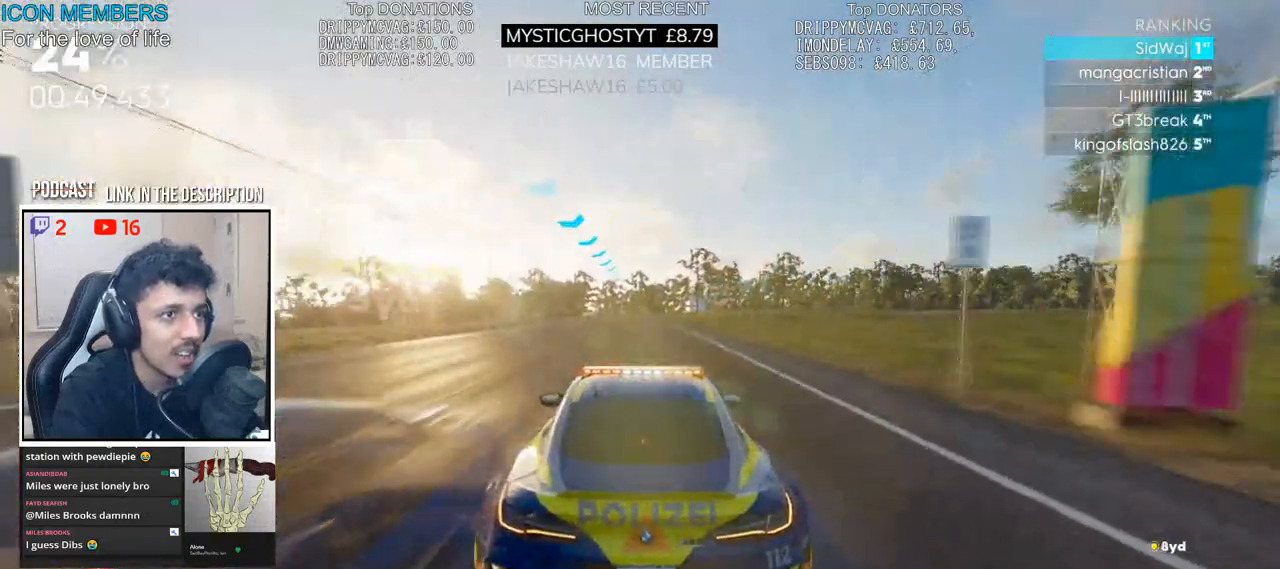
{"buttons": ["R2"], "left_stick": "center", "right_stick": "center", "events": [[167, "left_stick", "left"], [283, "left_stick", "center"]]}
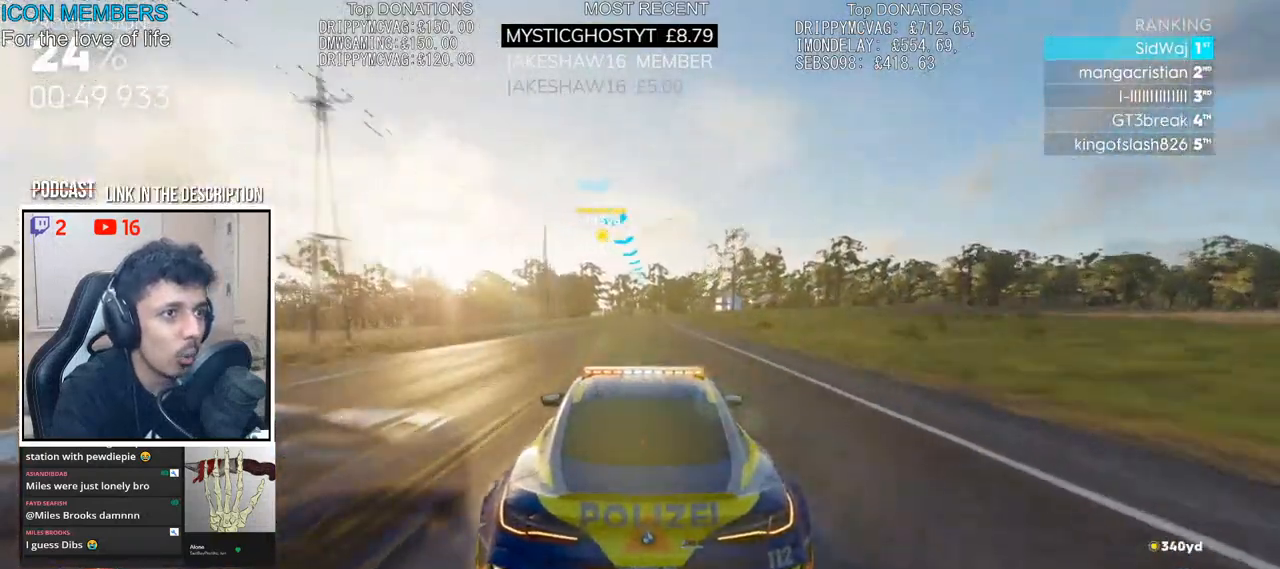
{"buttons": ["R2"], "left_stick": "left", "right_stick": "center", "events": [[67, "left_stick", "right"], [183, "left_stick", "center"], [467, "left_stick", "left"]]}
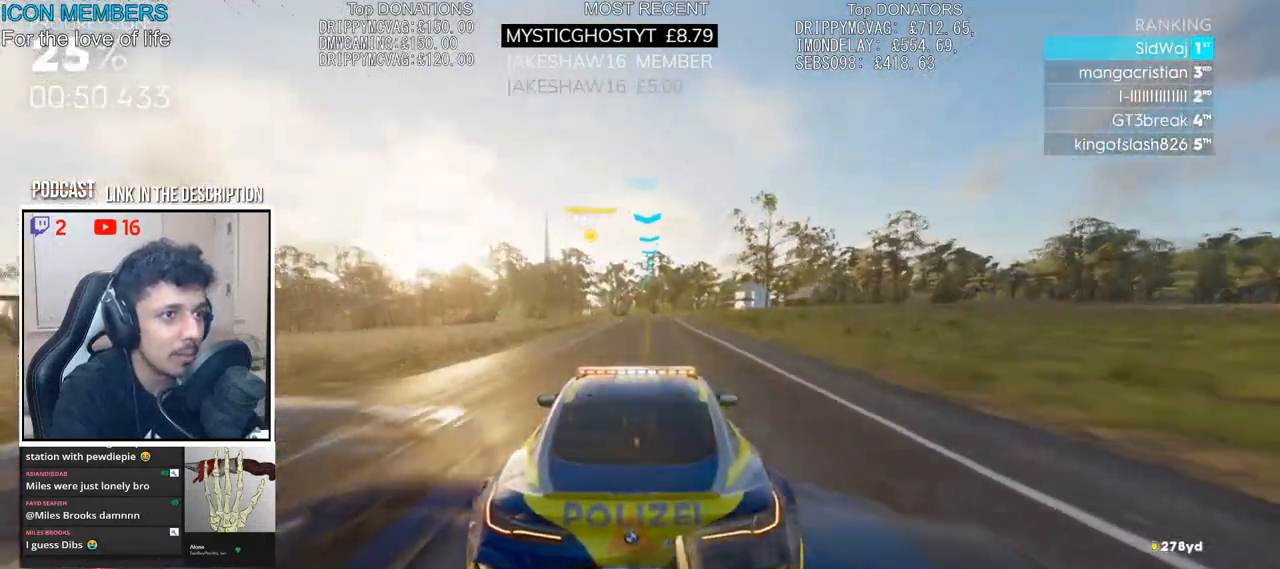
{"buttons": ["R2"], "left_stick": "left", "right_stick": "center", "events": [[183, "left_stick", "center"], [367, "left_stick", "left"]]}
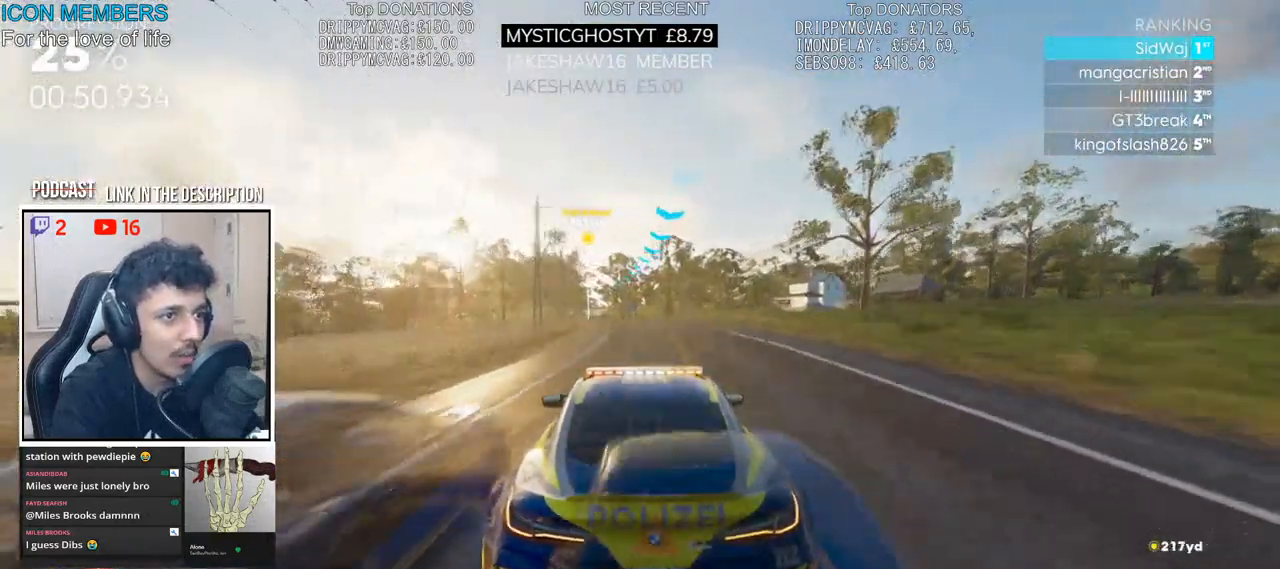
{"buttons": ["R2"], "left_stick": "left", "right_stick": "center", "events": [[117, "left_stick", "center"], [250, "left_stick", "left"]]}
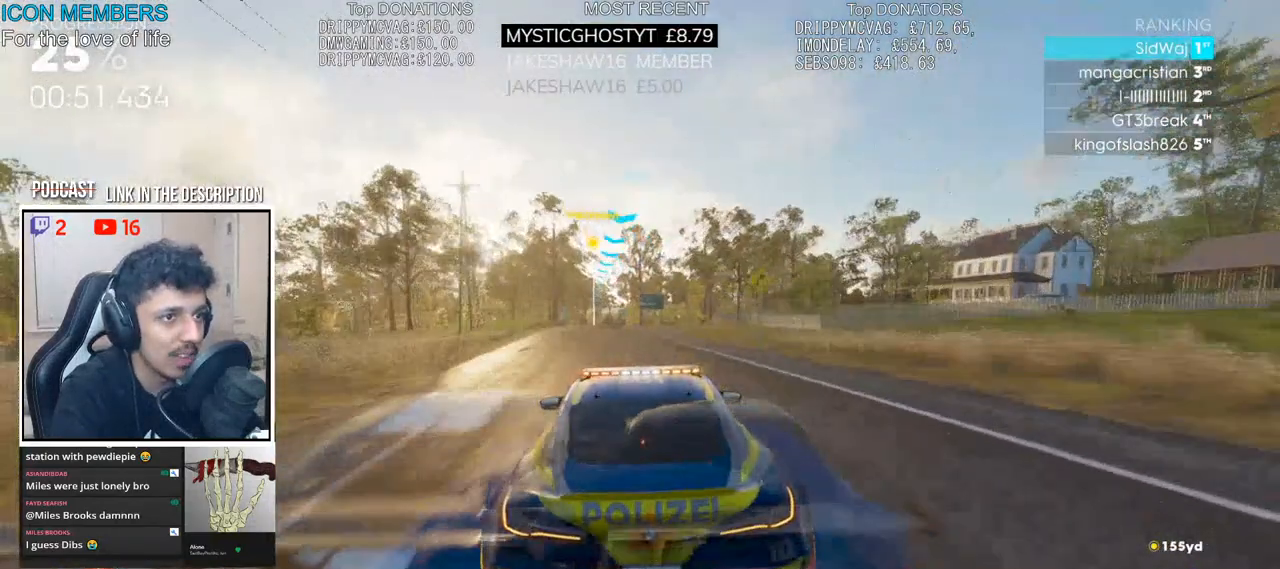
{"buttons": ["R2"], "left_stick": "center", "right_stick": "center", "events": [[283, "left_stick", "center"]]}
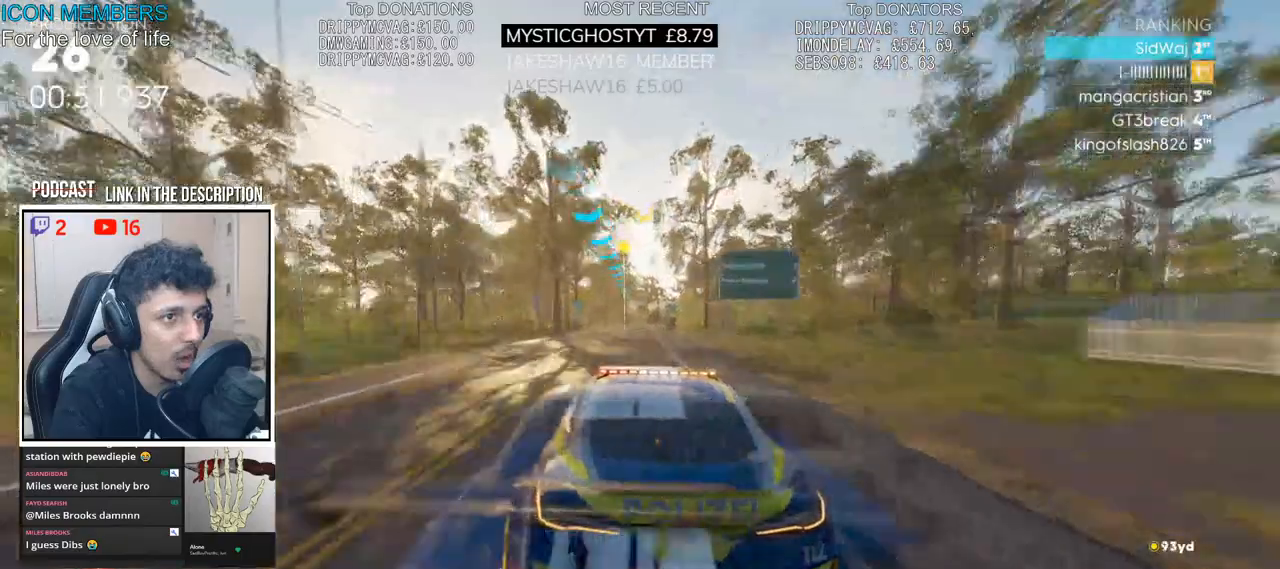
{"buttons": ["R2"], "left_stick": "right", "right_stick": "center", "events": [[233, "left_stick", "right"]]}
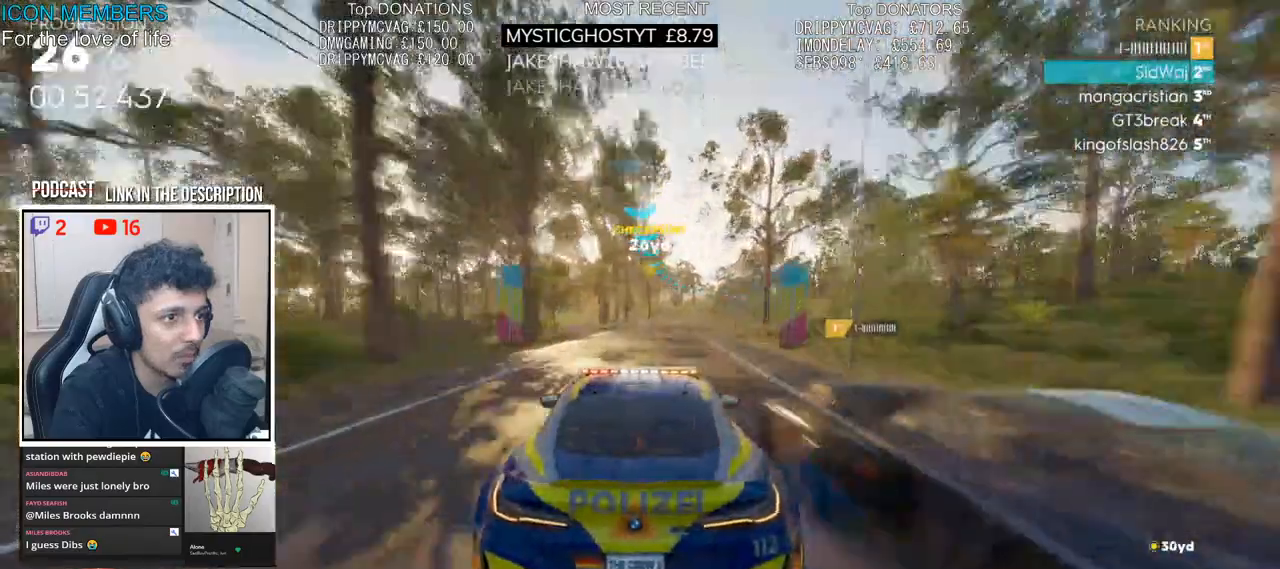
{"buttons": ["R2"], "left_stick": "right", "right_stick": "center", "events": [[17, "L2", "down"], [33, "R2", "up"], [167, "L2", "up"], [267, "R2", "down"]]}
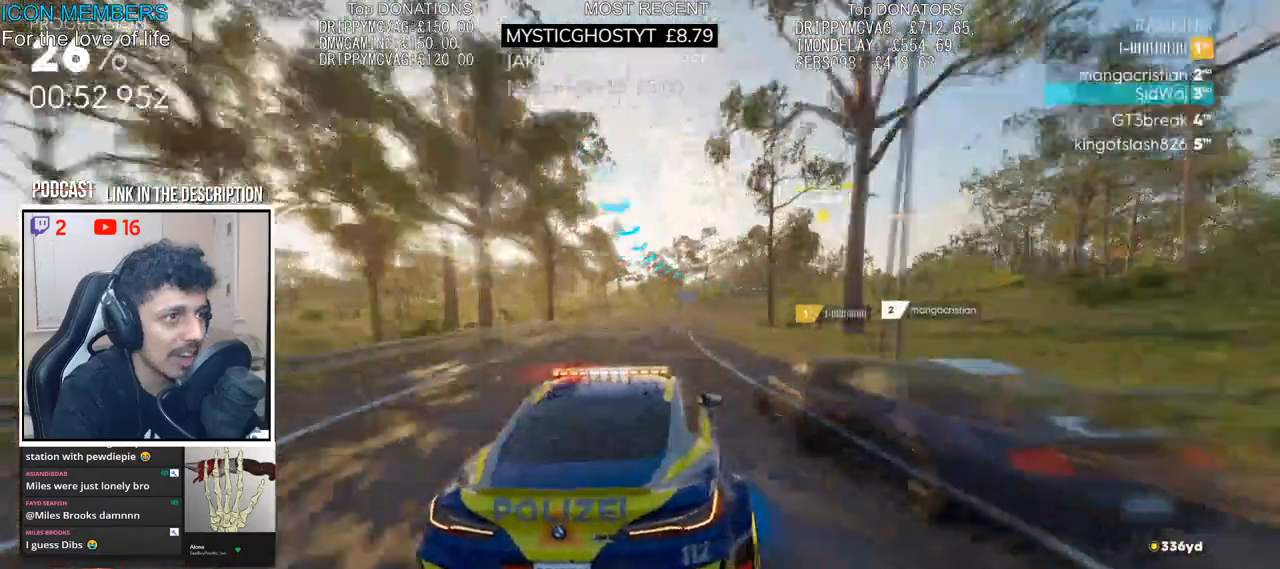
{"buttons": ["CROSS", "R2"], "left_stick": "center", "right_stick": "center", "events": [[150, "CROSS", "down"], [433, "left_stick", "center"]]}
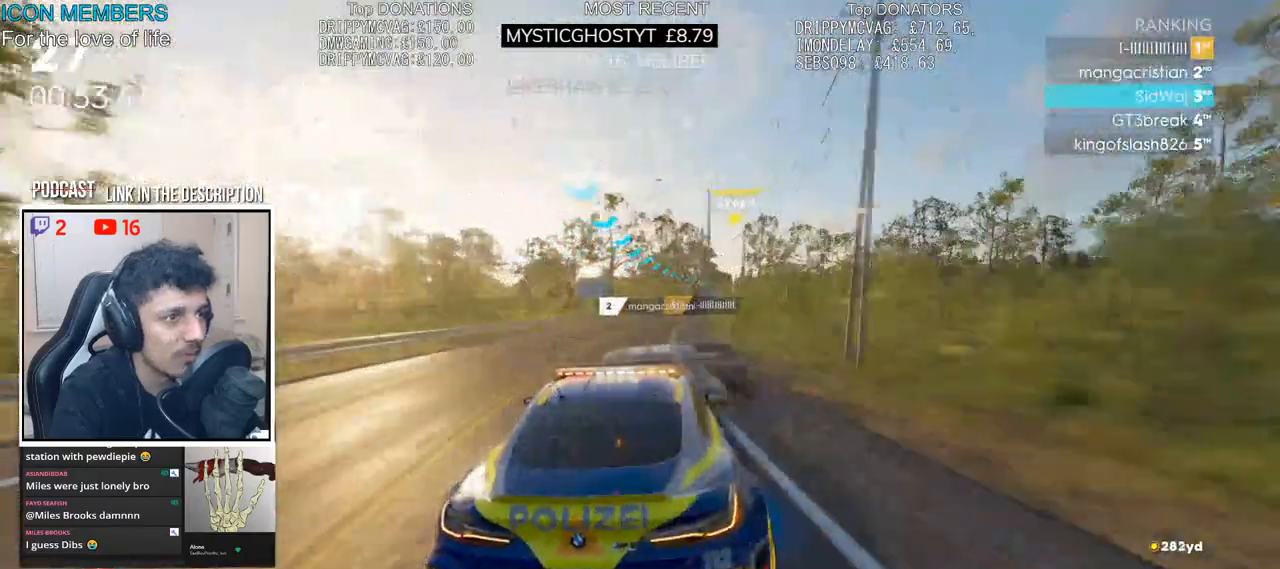
{"buttons": ["CROSS", "R2"], "left_stick": "right", "right_stick": "center", "events": [[50, "left_stick", "right"], [217, "left_stick", "center"], [433, "left_stick", "right"]]}